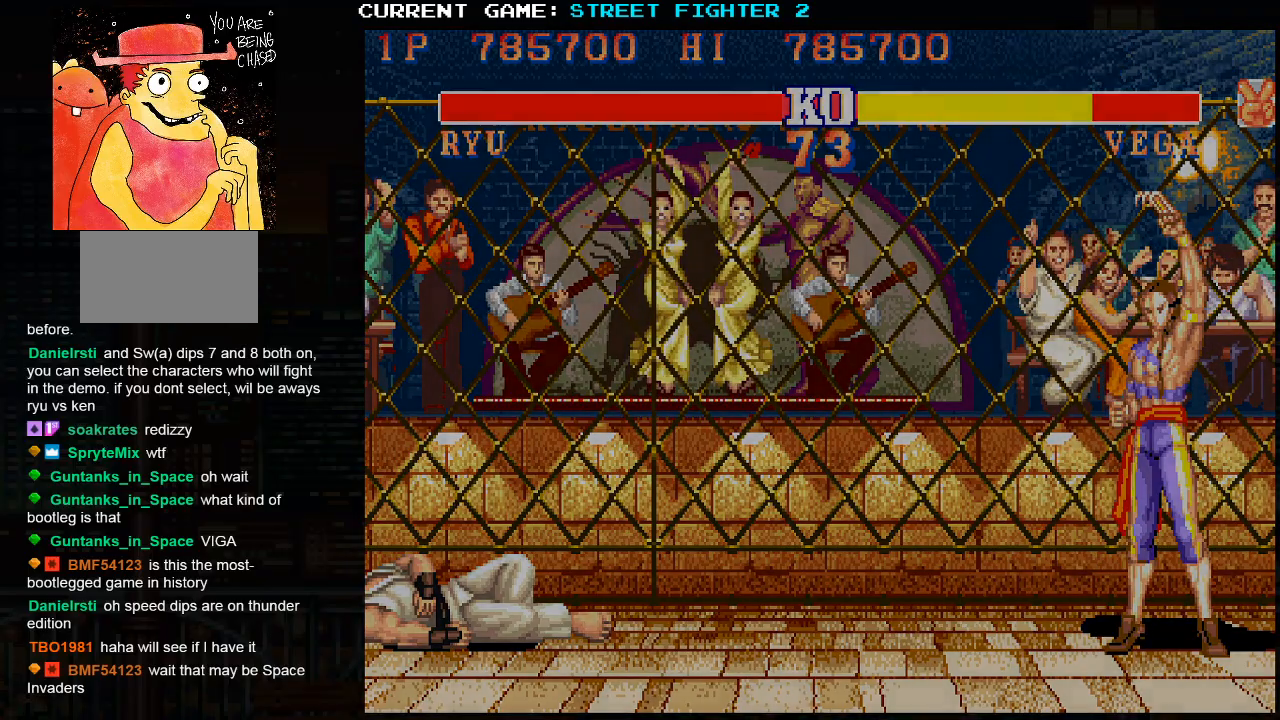
Gameplay with a controller (arcade stick); each line is a JSON object with the inputs held at the frame after it. "events" lists button and stick changes between this image and that frame as [ms after this image, input, new state], when the widget could be followed in between. Not read: HP L3 LP MP R3.
{"buttons": ["R1"], "left_stick": "center", "events": [[67, "SQUARE", "up"]]}
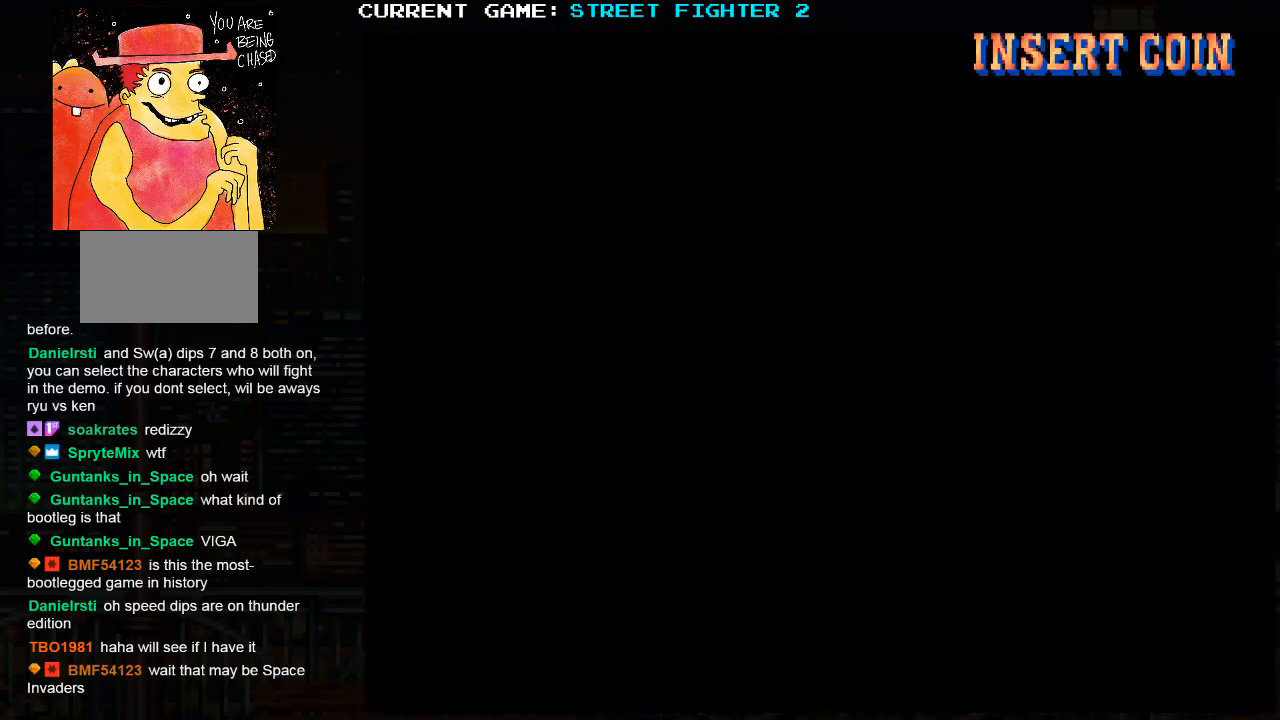
{"buttons": ["R1"], "left_stick": "center", "events": []}
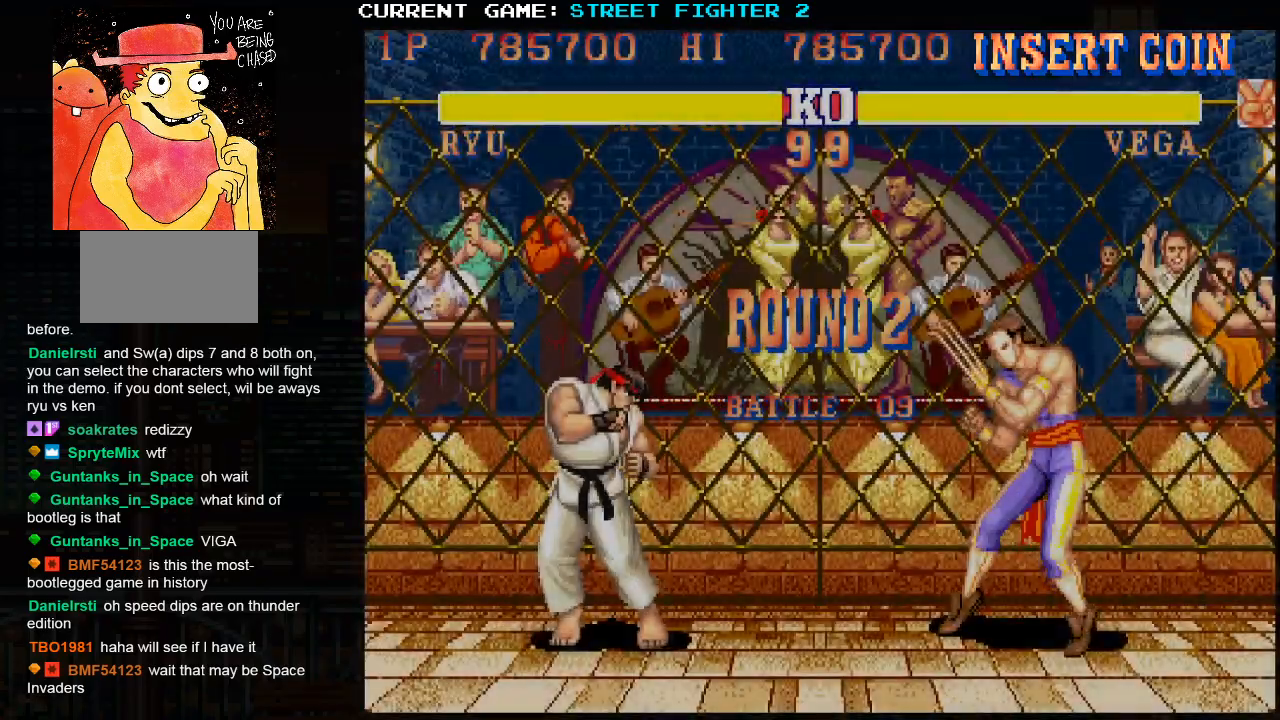
{"buttons": ["TRIANGLE", "R1"], "left_stick": "center", "events": [[250, "TRIANGLE", "down"]]}
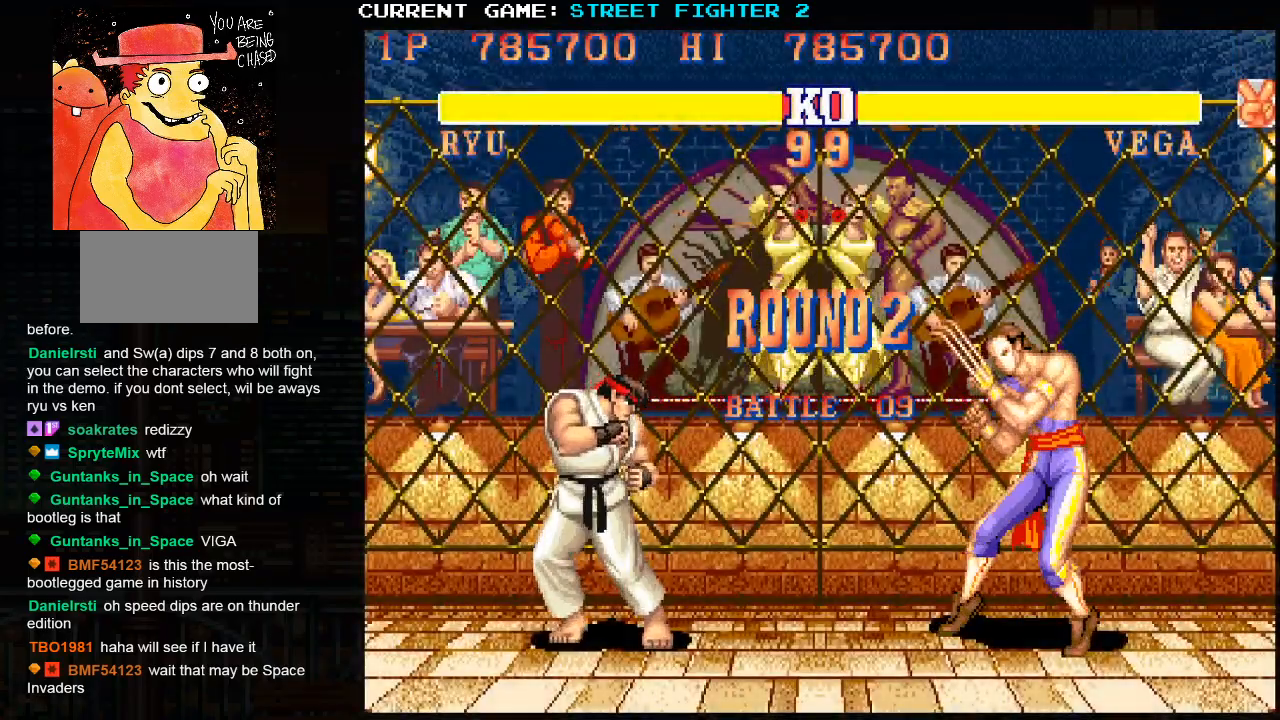
{"buttons": [], "left_stick": "center", "events": [[100, "R1", "up"], [117, "TRIANGLE", "up"]]}
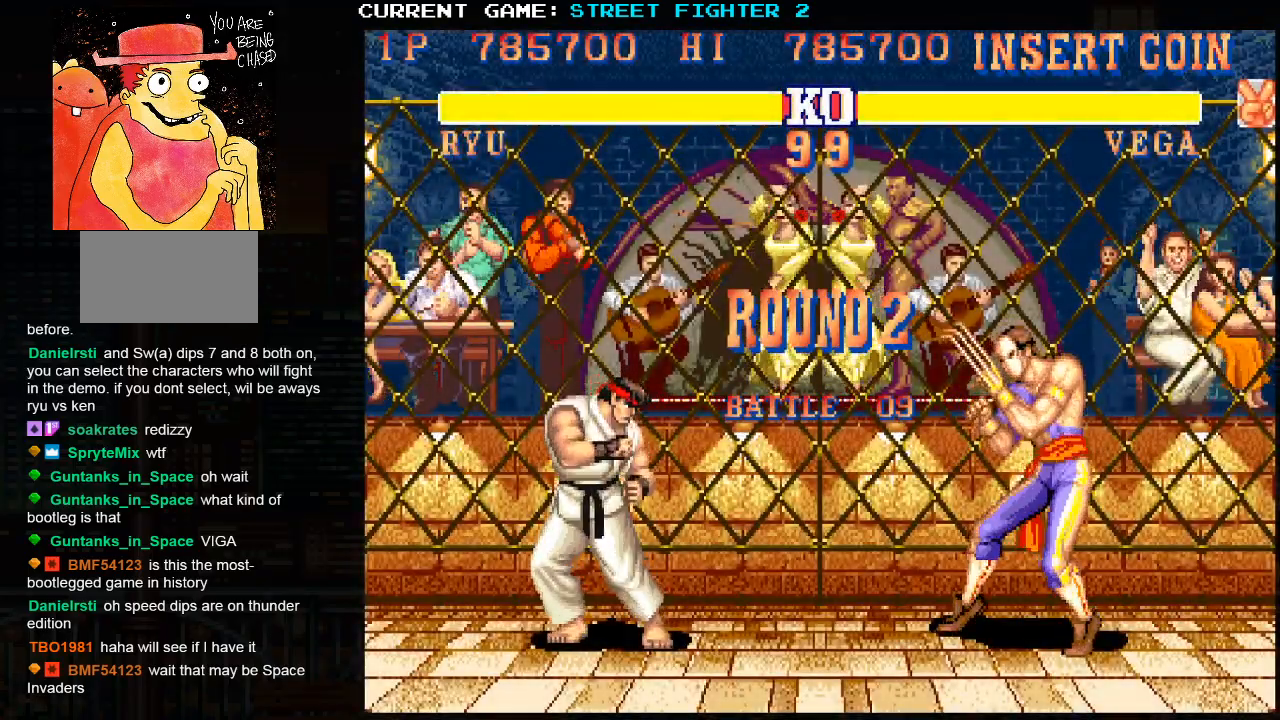
{"buttons": [], "left_stick": "center", "events": []}
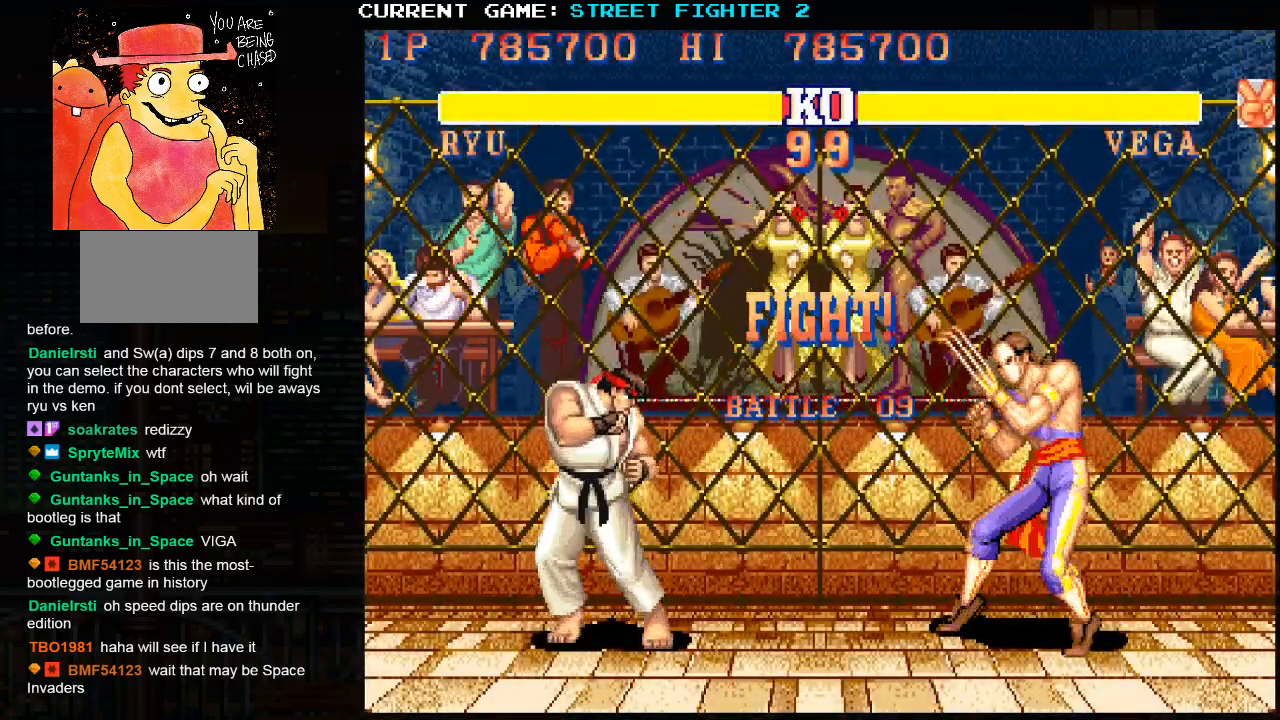
{"buttons": [], "left_stick": "center", "events": []}
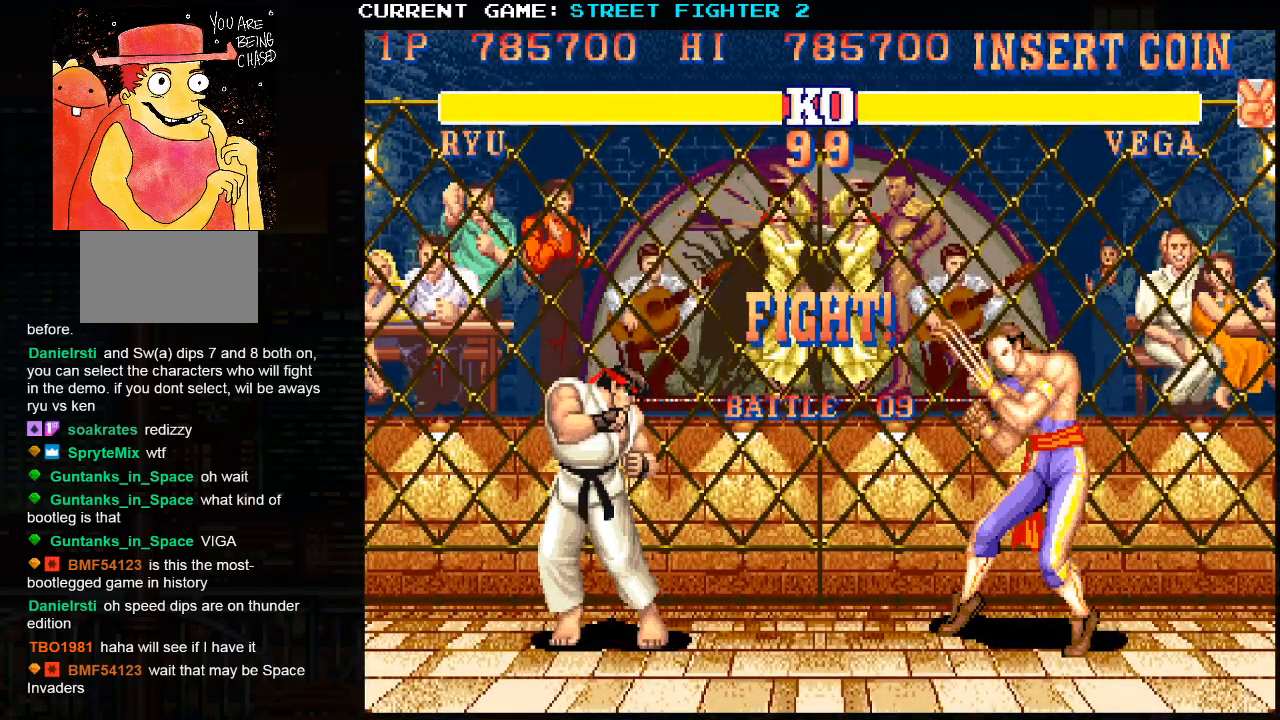
{"buttons": [], "left_stick": "center", "events": [[267, "left_stick", "down-right"], [400, "SQUARE", "down"], [467, "SQUARE", "up"], [467, "left_stick", "center"]]}
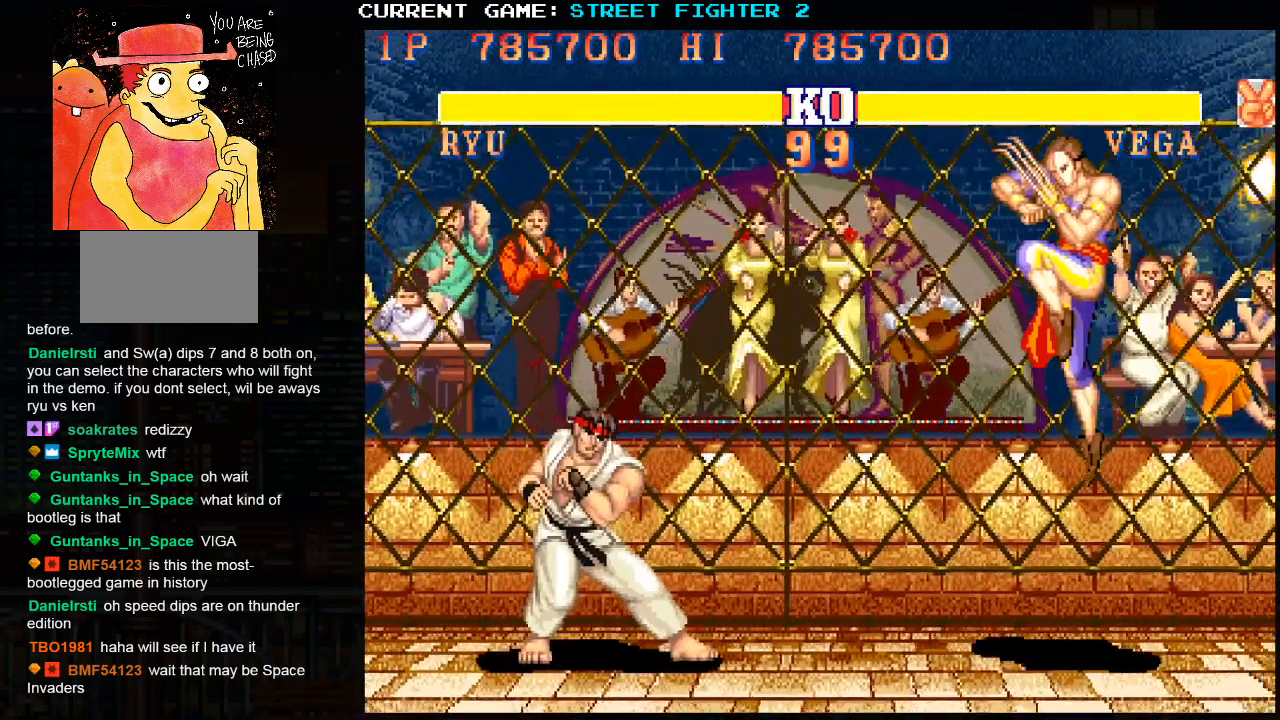
{"buttons": [], "left_stick": "center", "events": []}
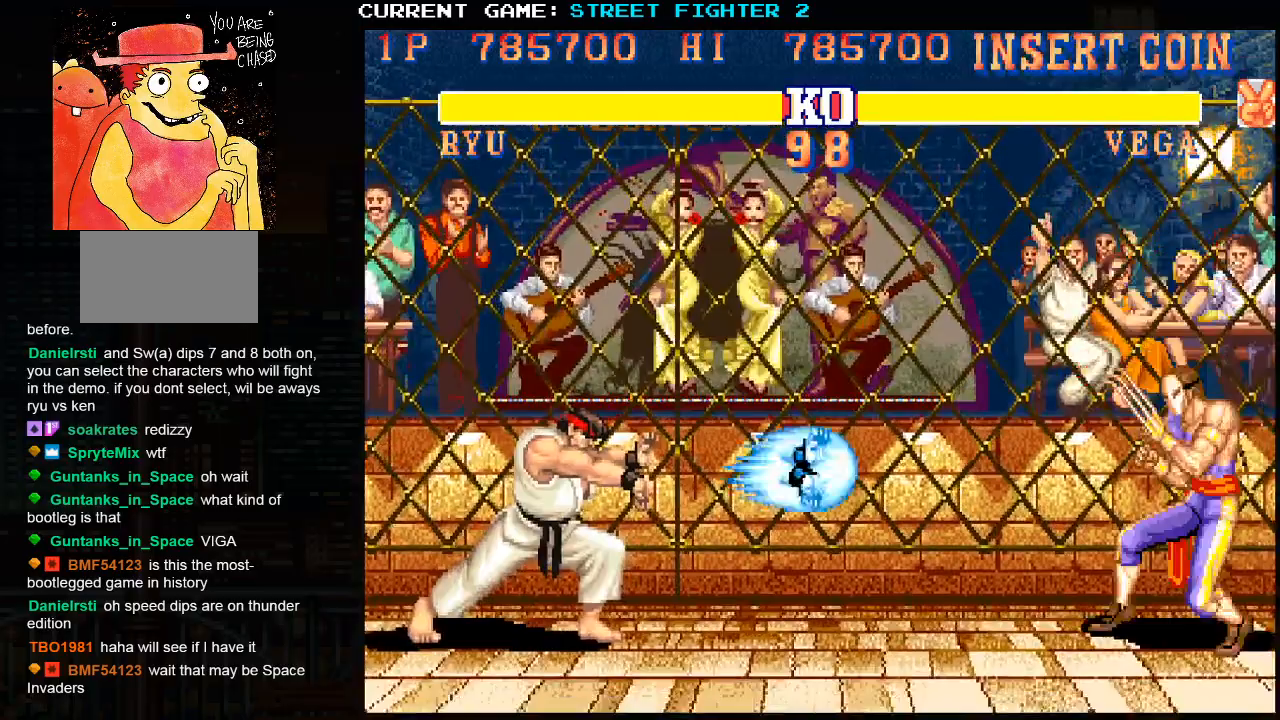
{"buttons": [], "left_stick": "right", "events": [[383, "left_stick", "right"]]}
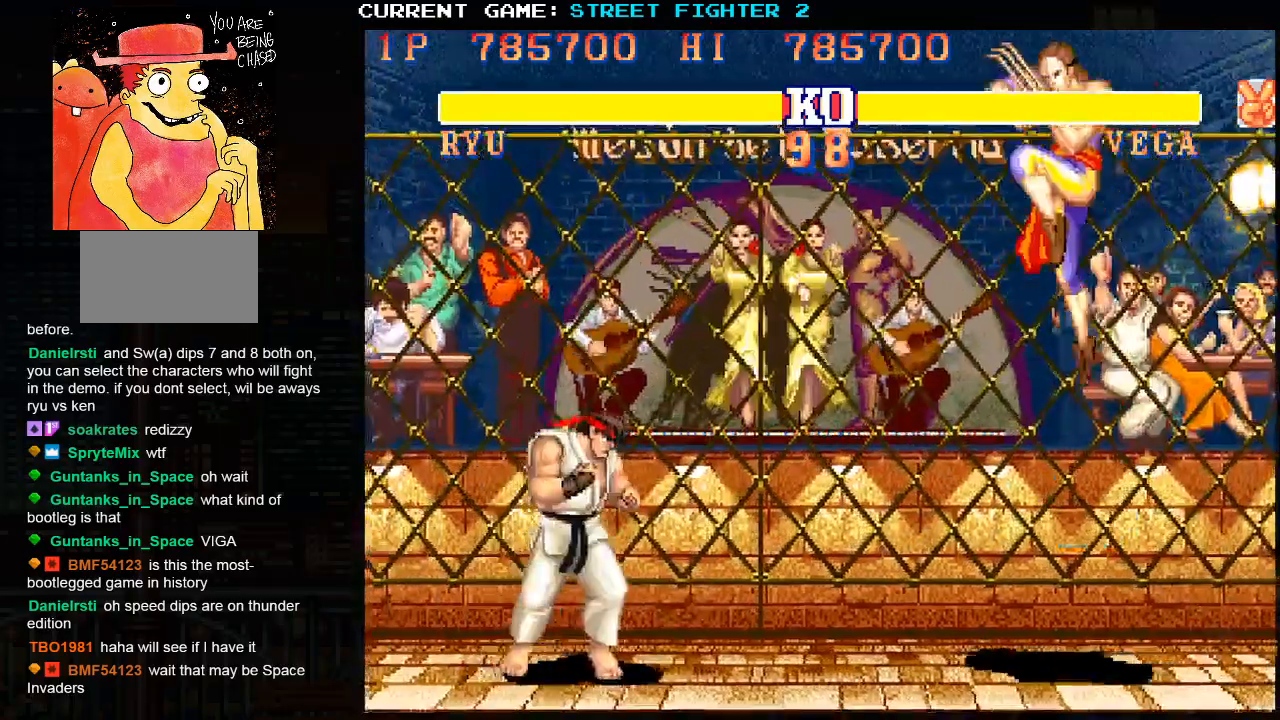
{"buttons": [], "left_stick": "center", "events": [[50, "left_stick", "center"], [133, "left_stick", "right"], [183, "left_stick", "down"], [200, "R2", "down"], [300, "R2", "up"], [300, "left_stick", "center"]]}
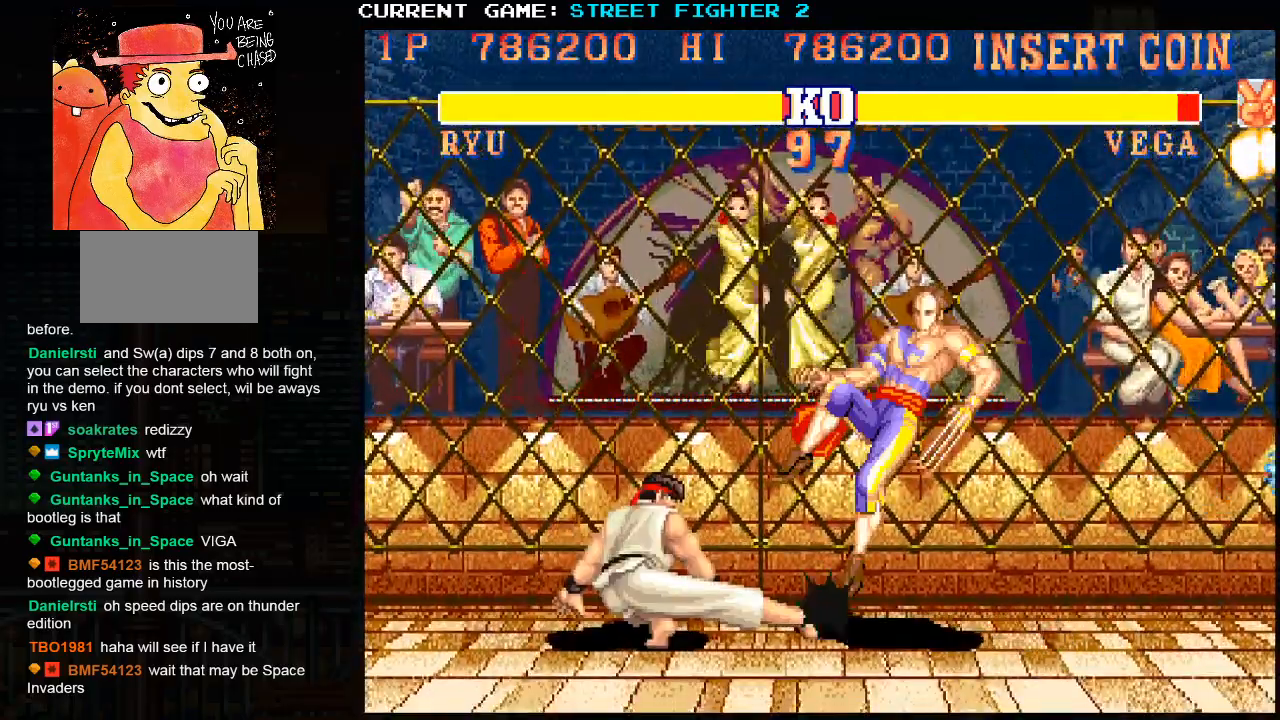
{"buttons": [], "left_stick": "right", "events": [[150, "left_stick", "right"]]}
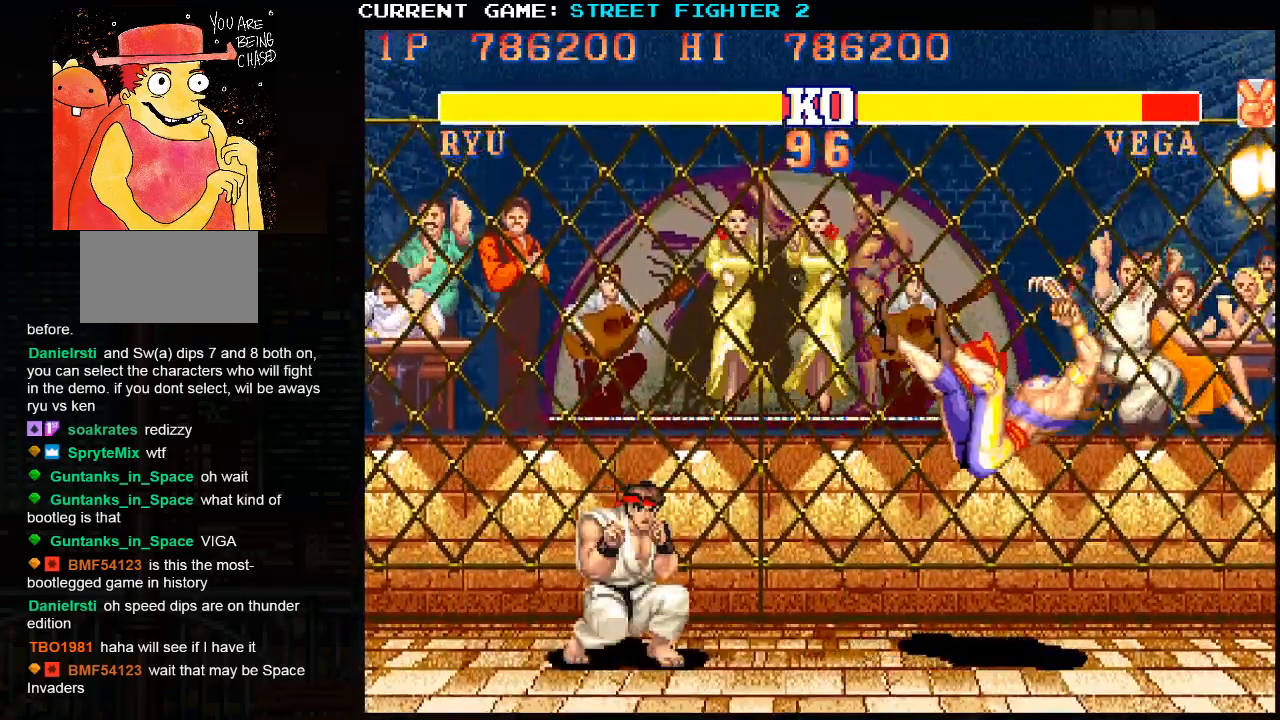
{"buttons": [], "left_stick": "up", "events": [[233, "left_stick", "up-right"], [450, "left_stick", "up"]]}
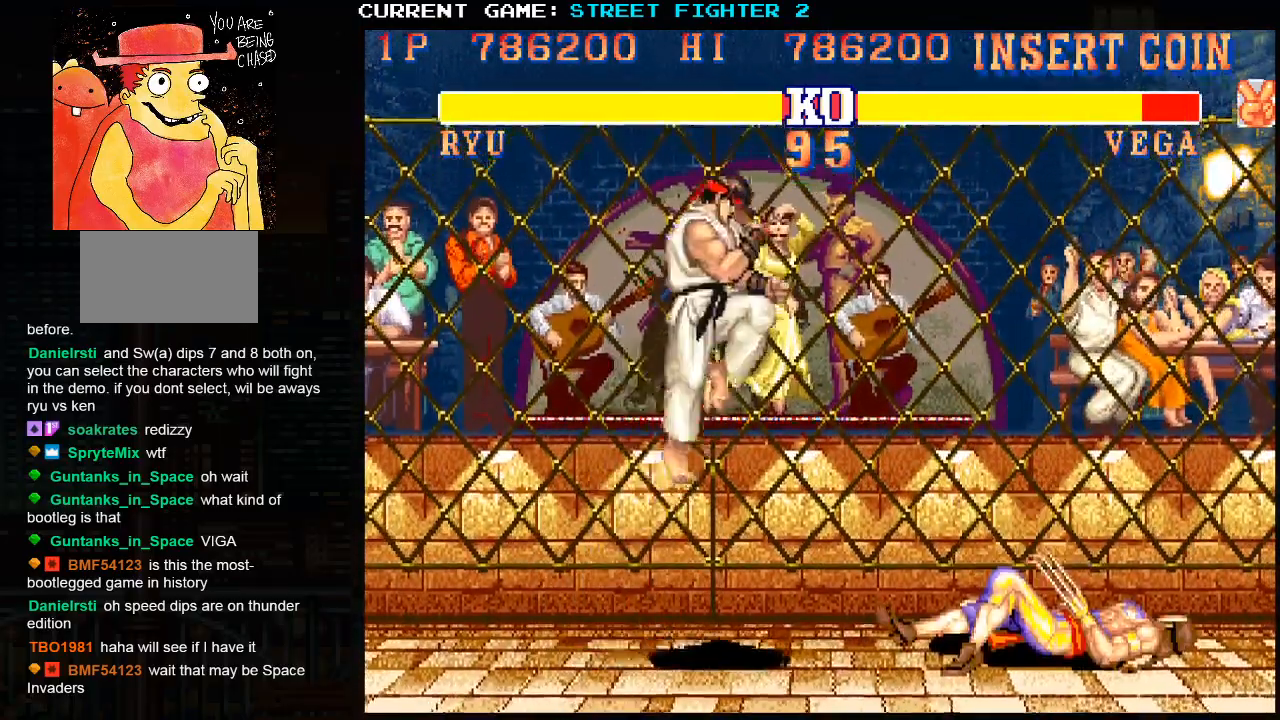
{"buttons": [], "left_stick": "left", "events": [[50, "left_stick", "left"], [267, "R2", "down"], [350, "R2", "up"]]}
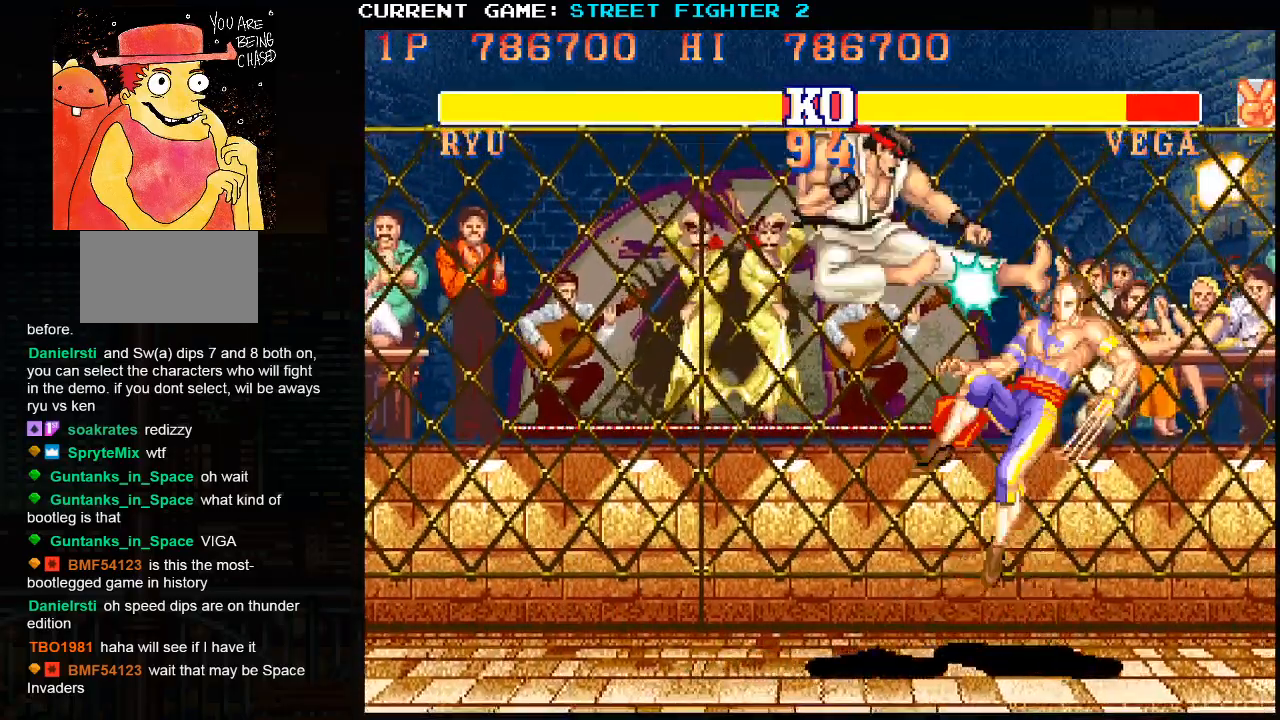
{"buttons": [], "left_stick": "up-right", "events": [[133, "left_stick", "center"], [317, "left_stick", "right"], [383, "left_stick", "up-right"]]}
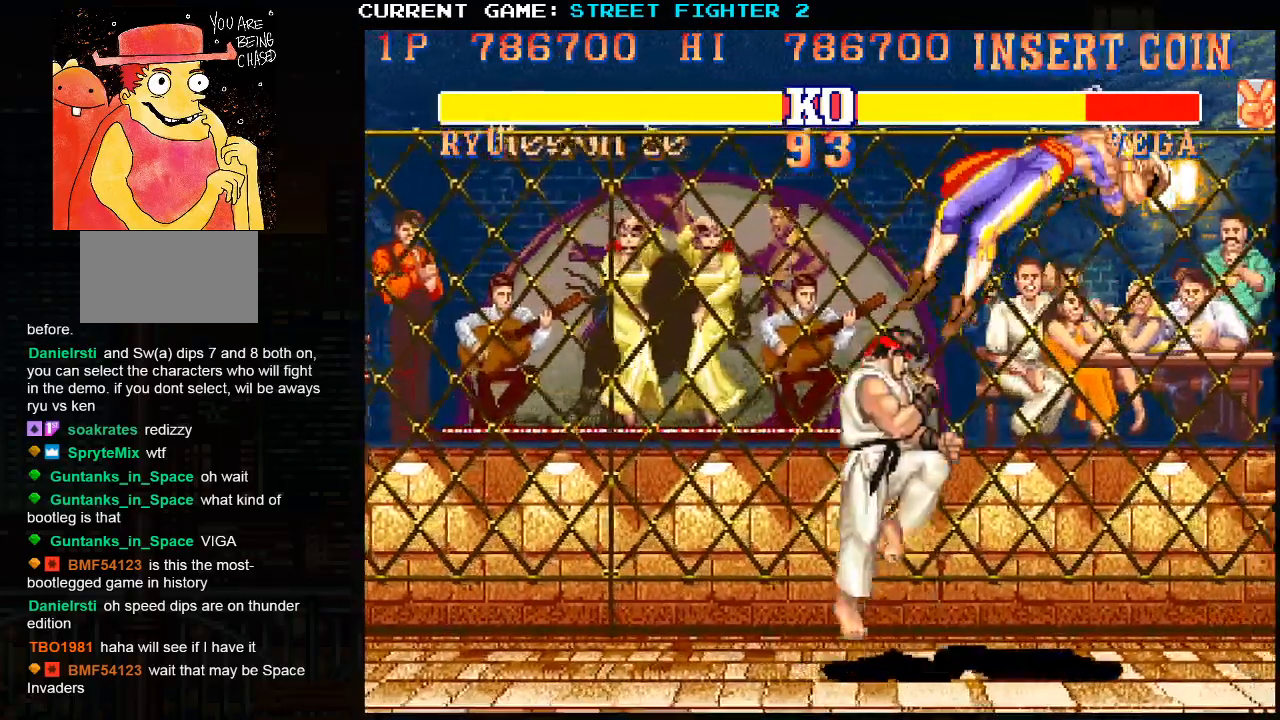
{"buttons": [], "left_stick": "left", "events": [[150, "left_stick", "center"], [217, "left_stick", "left"], [417, "R1", "down"], [467, "R1", "up"]]}
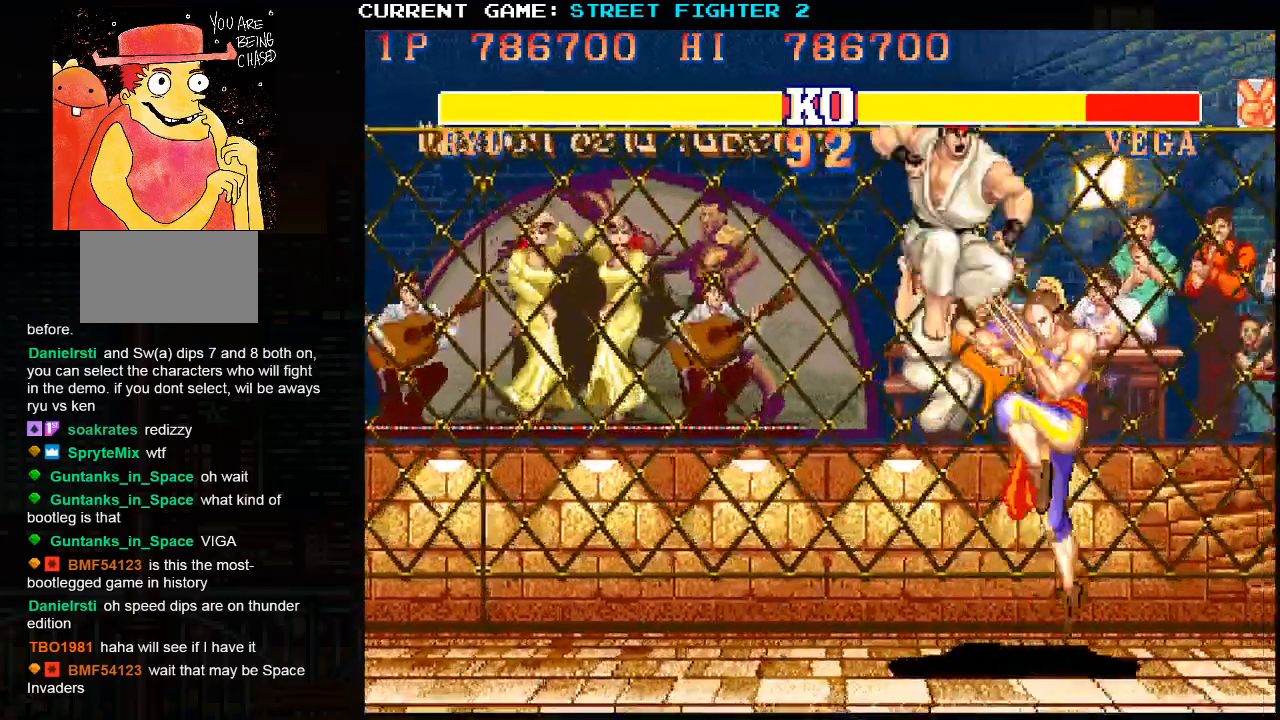
{"buttons": [], "left_stick": "center", "events": [[400, "left_stick", "center"]]}
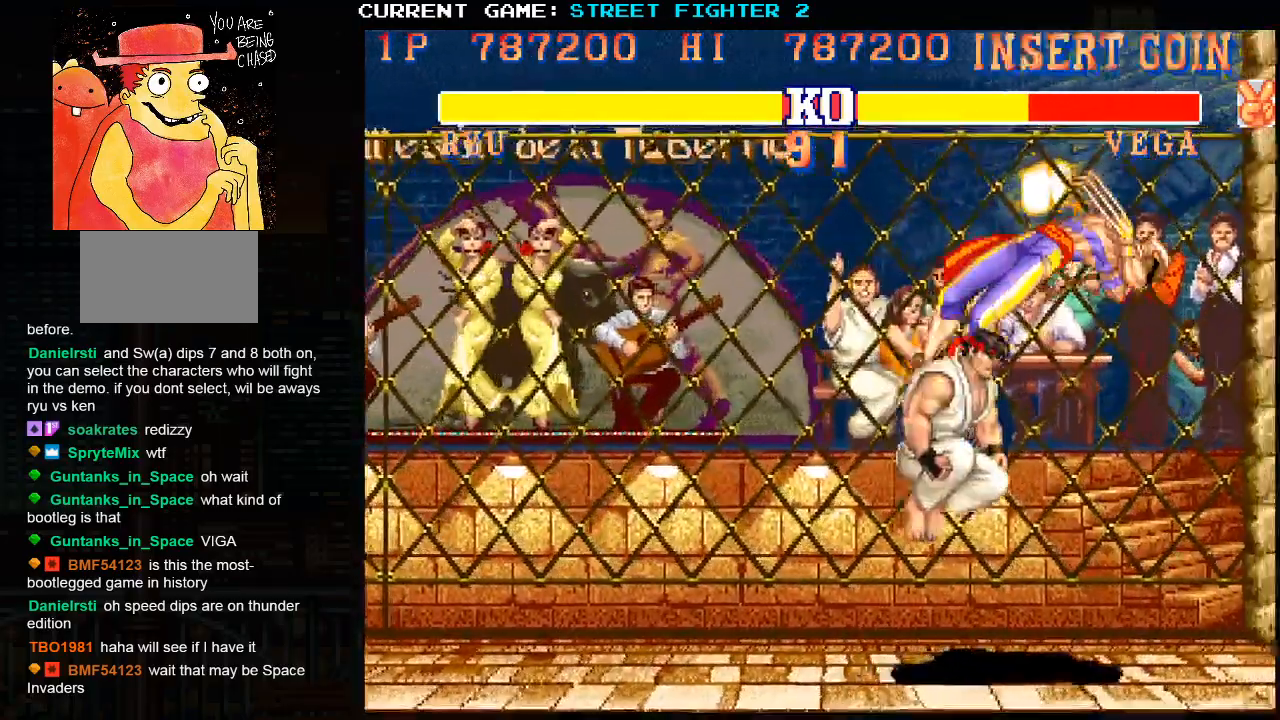
{"buttons": [], "left_stick": "center", "events": []}
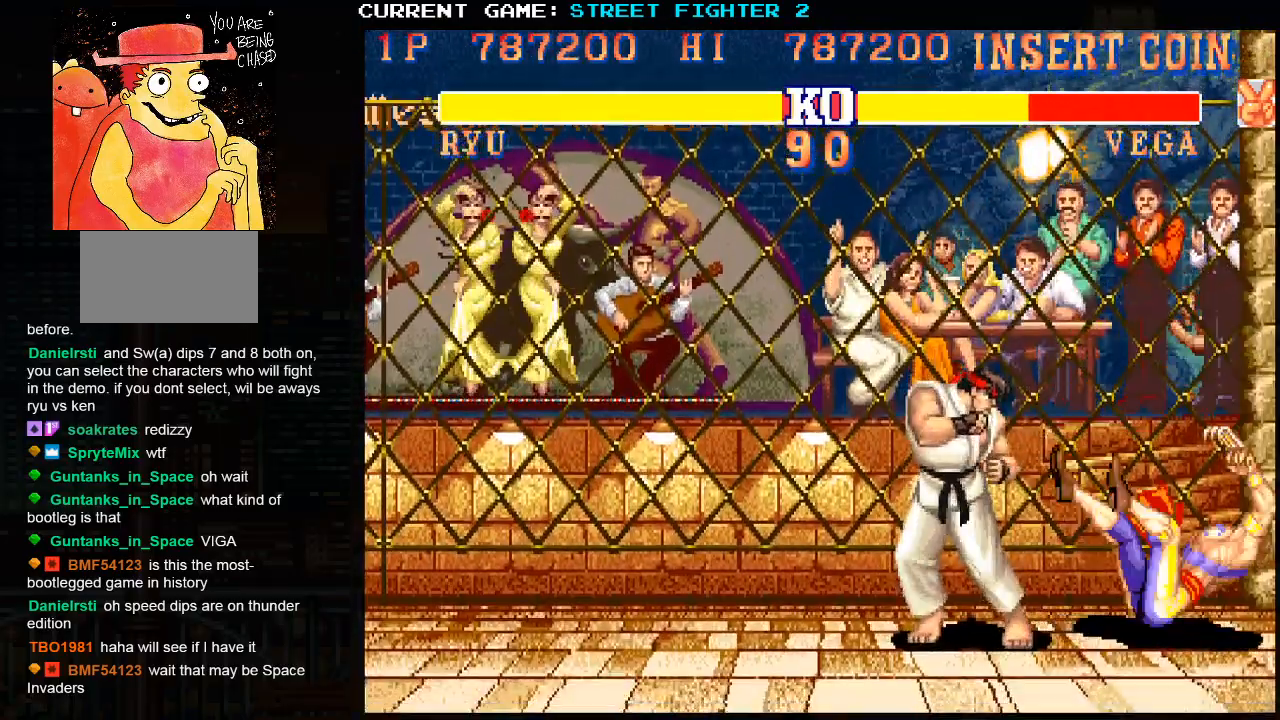
{"buttons": [], "left_stick": "right", "events": [[300, "left_stick", "right"]]}
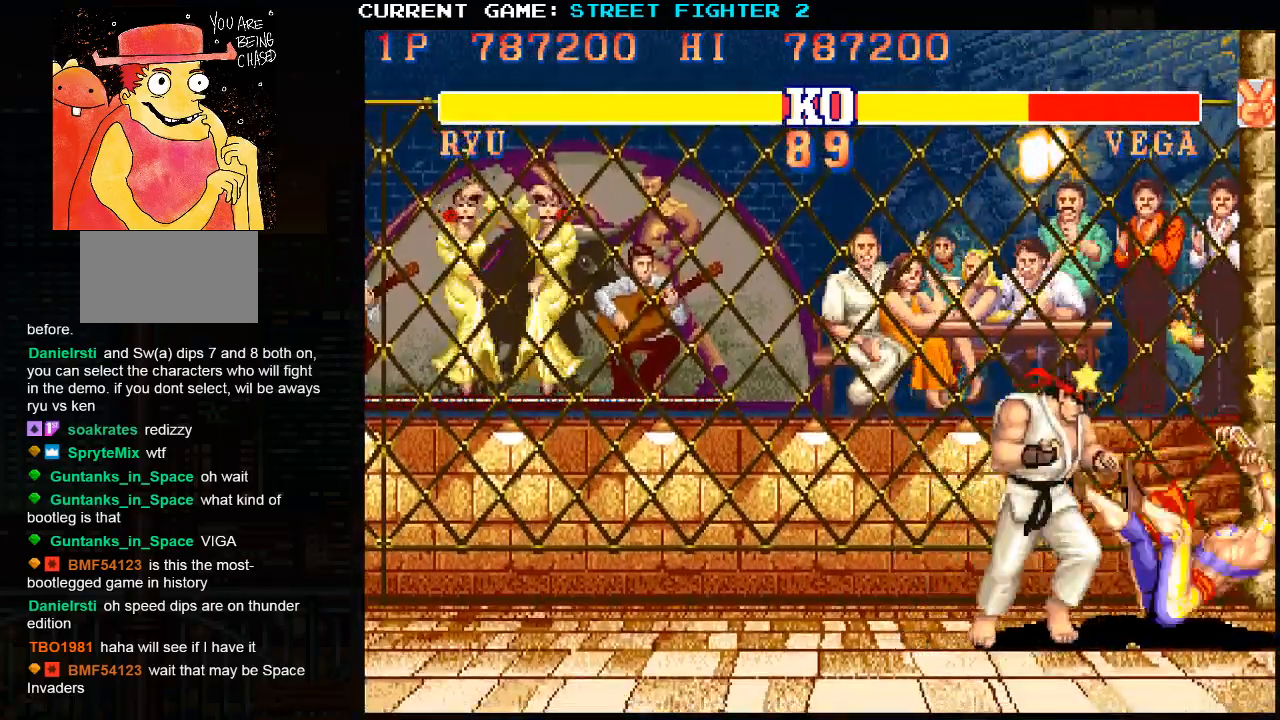
{"buttons": [], "left_stick": "down", "events": [[133, "left_stick", "center"], [383, "R1", "down"], [450, "R1", "up"], [500, "left_stick", "down"]]}
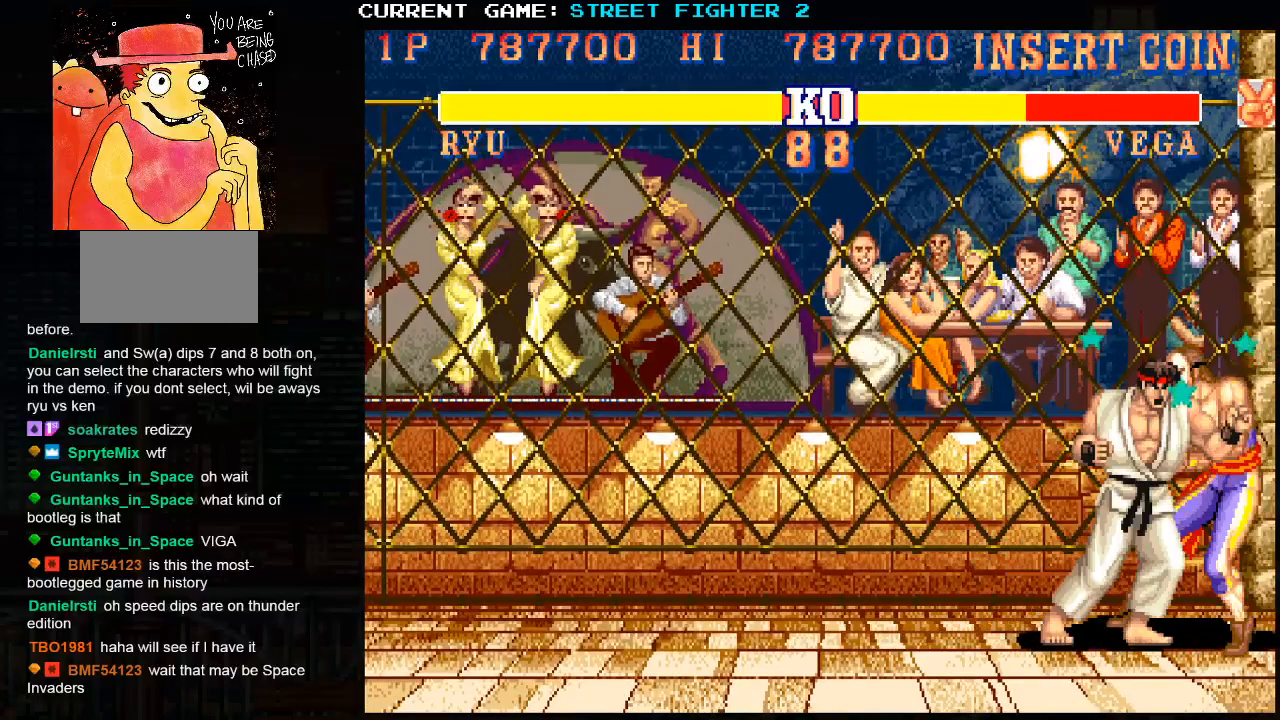
{"buttons": [], "left_stick": "down-left", "events": [[100, "left_stick", "left"], [150, "R2", "down"], [167, "left_stick", "center"], [200, "R2", "up"], [300, "left_stick", "left"], [383, "left_stick", "down-left"]]}
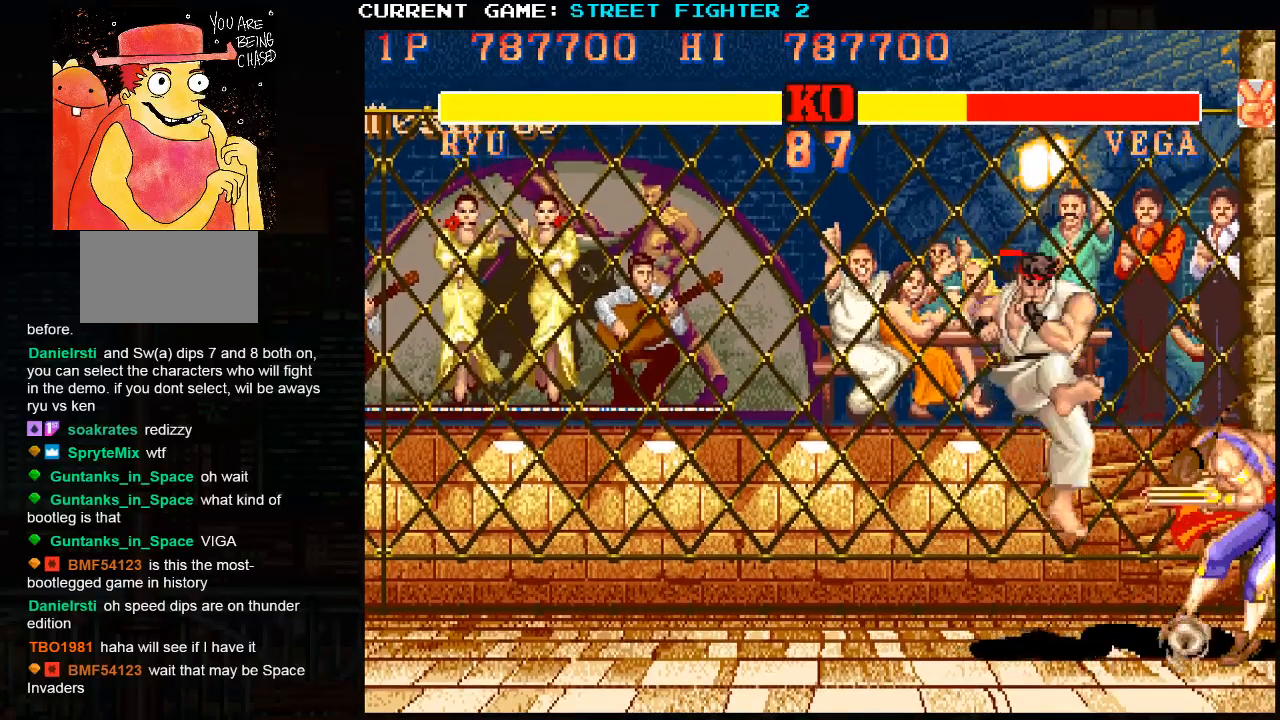
{"buttons": [], "left_stick": "down-left", "events": []}
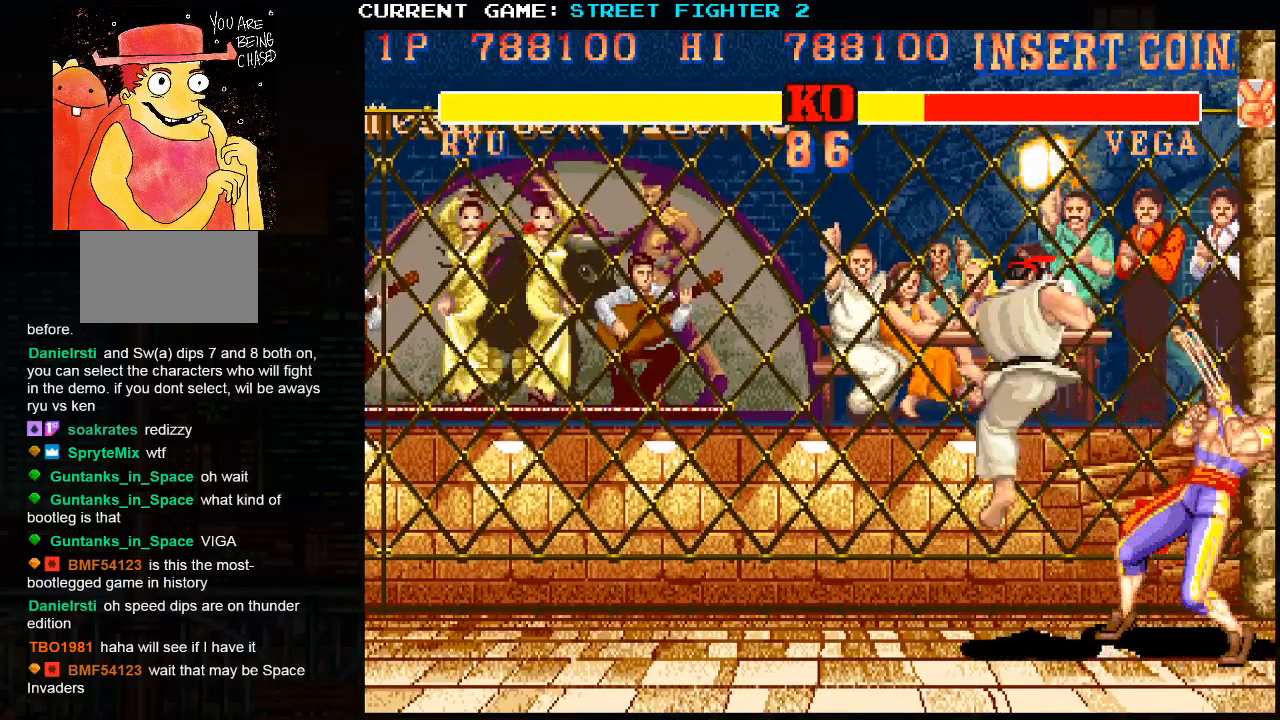
{"buttons": [], "left_stick": "down-left", "events": []}
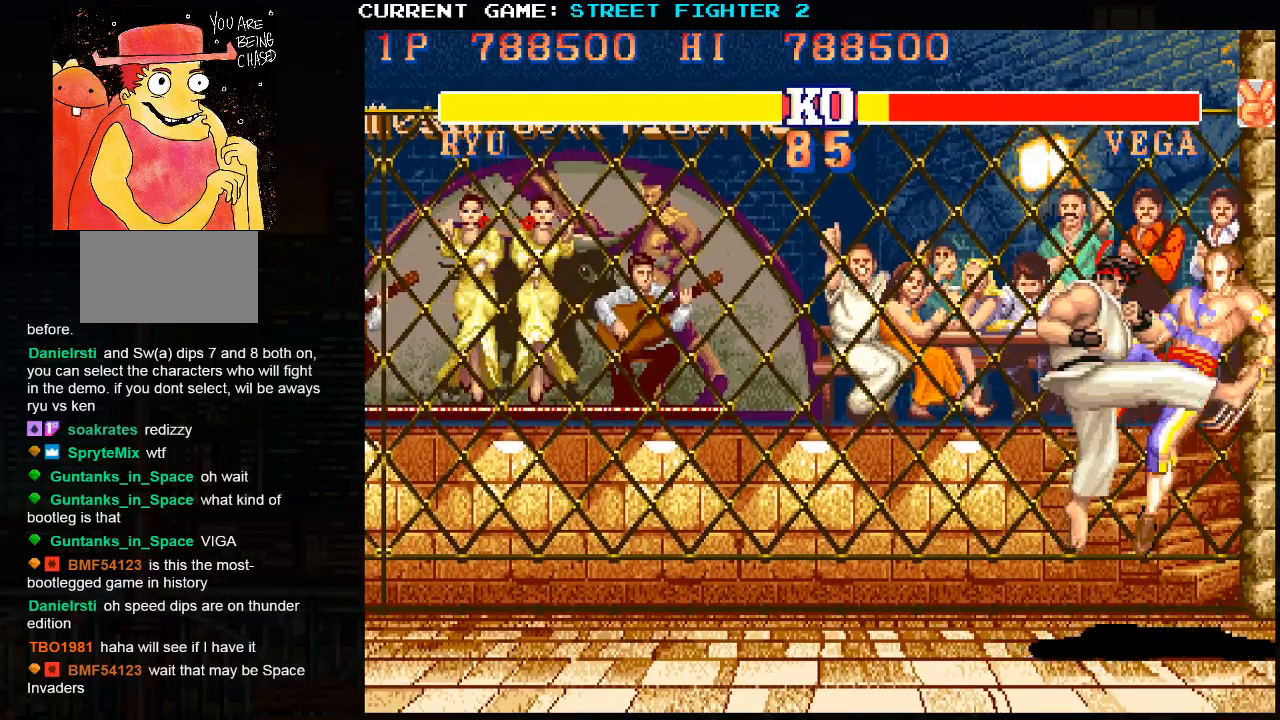
{"buttons": [], "left_stick": "center", "events": [[433, "left_stick", "center"]]}
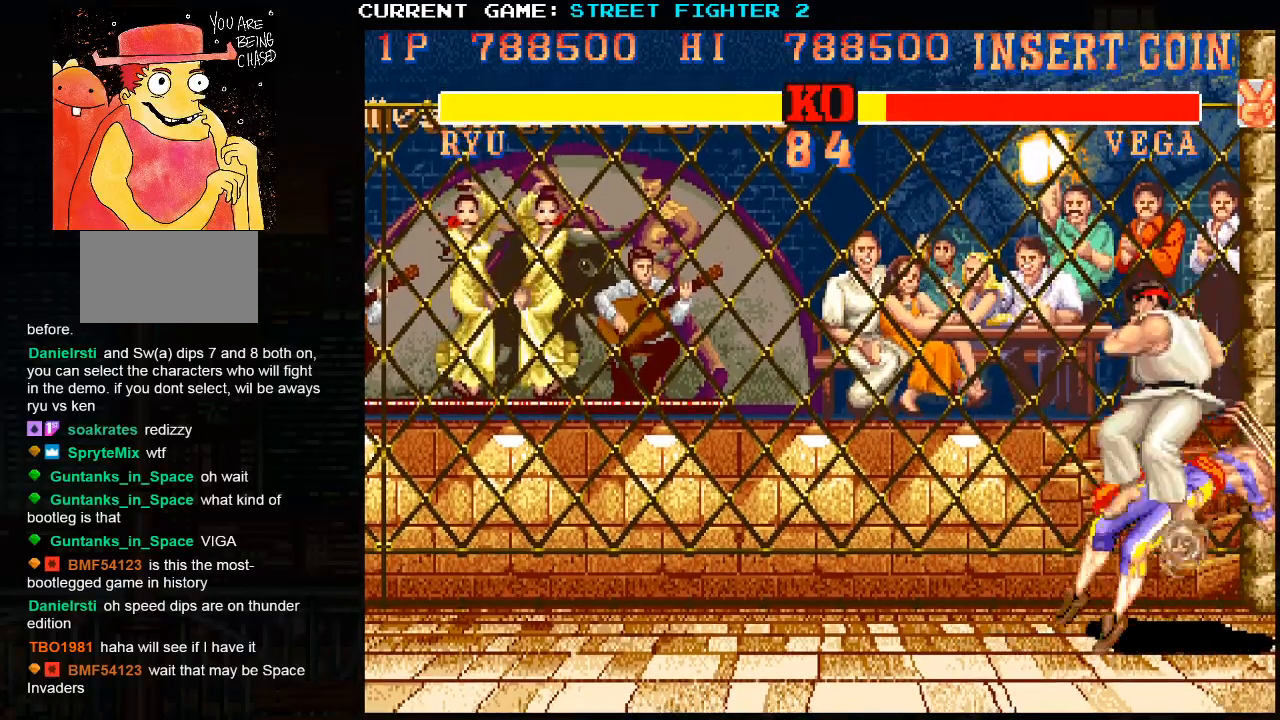
{"buttons": [], "left_stick": "center", "events": [[50, "left_stick", "right"], [300, "left_stick", "center"]]}
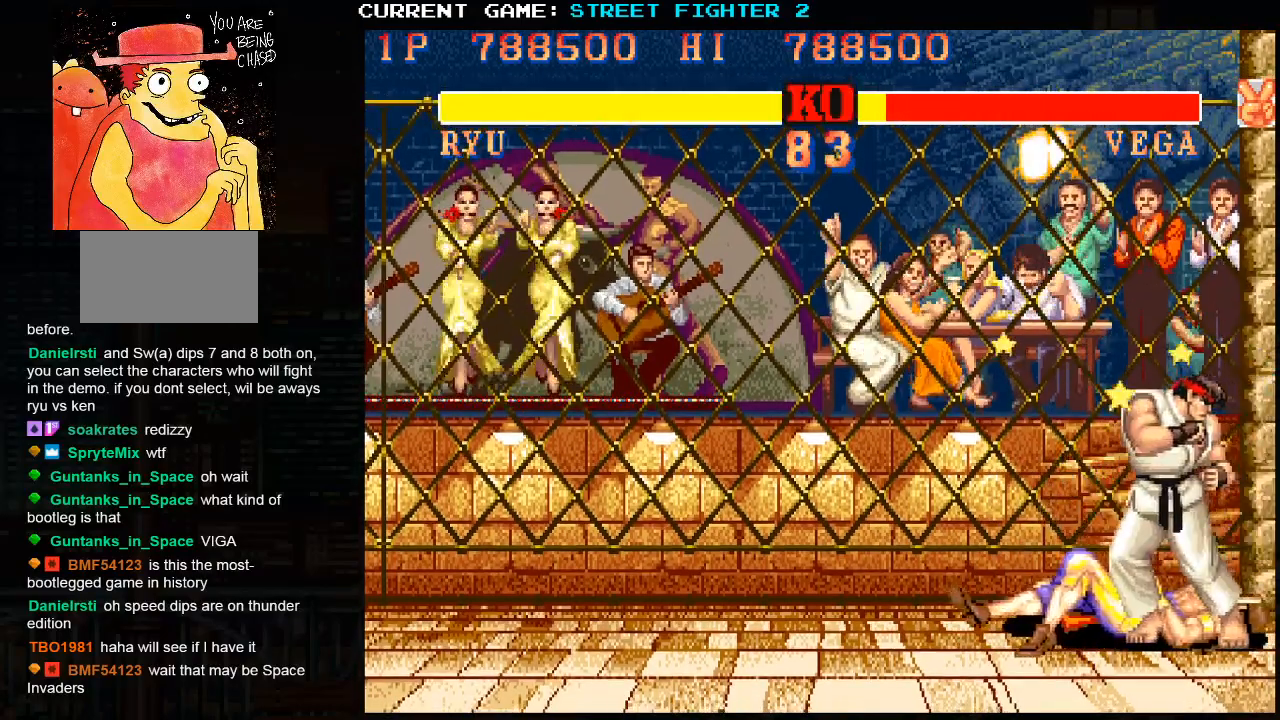
{"buttons": [], "left_stick": "down-left", "events": [[317, "R1", "down"], [367, "R1", "up"], [367, "left_stick", "left"], [500, "left_stick", "down-left"]]}
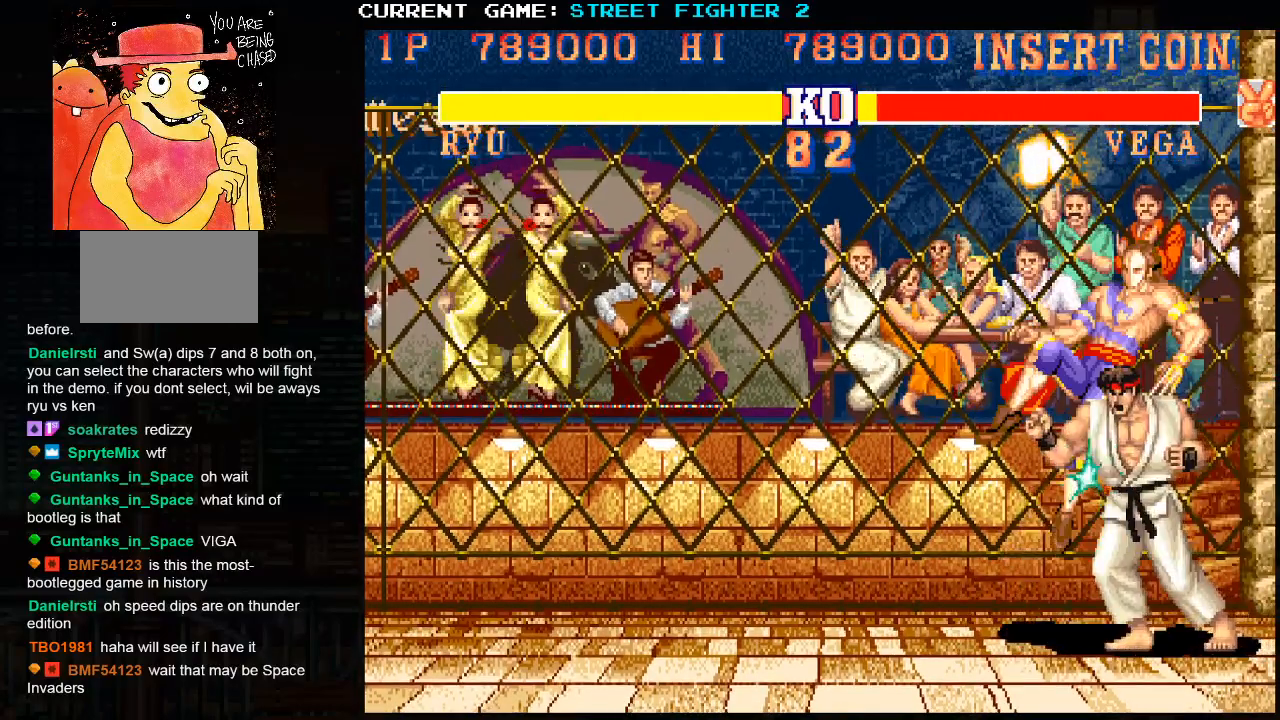
{"buttons": ["SQUARE", "TRIANGLE", "R1"], "left_stick": "center", "events": [[67, "R1", "down"], [117, "left_stick", "center"], [150, "R1", "up"], [500, "R1", "down"], [500, "SQUARE", "down"], [500, "TRIANGLE", "down"]]}
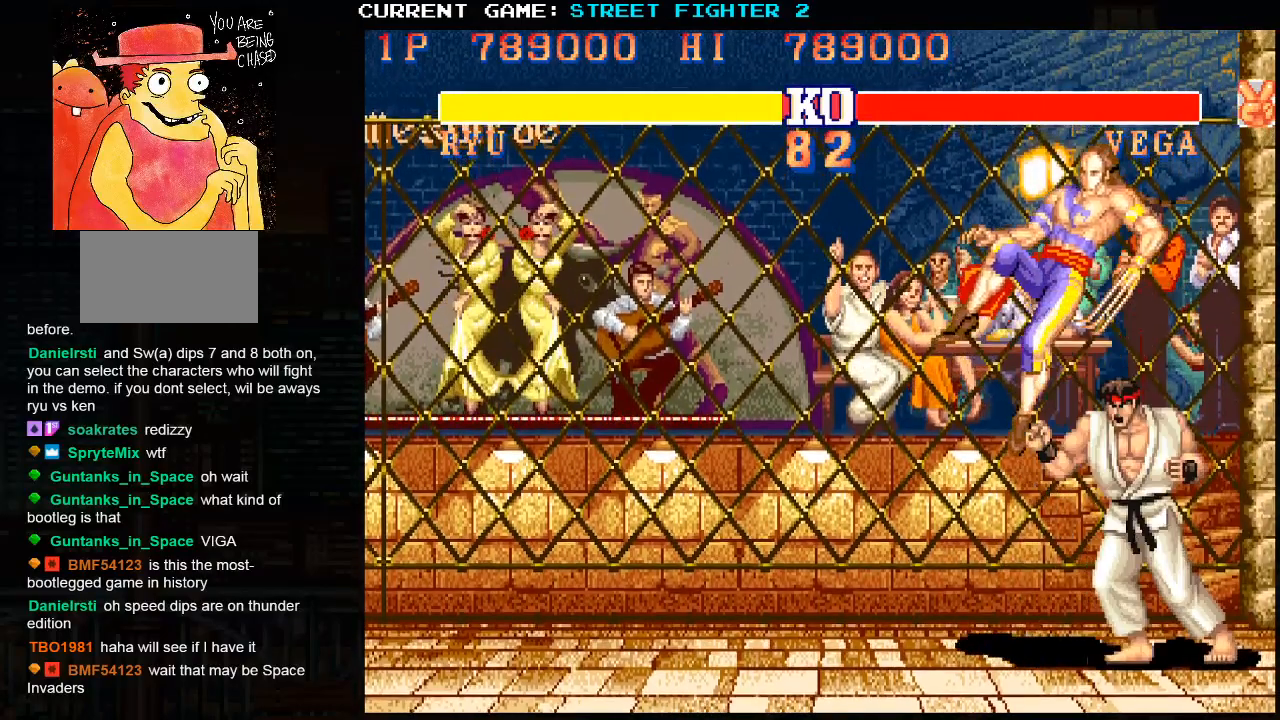
{"buttons": ["SQUARE", "TRIANGLE", "R1"], "left_stick": "center", "events": []}
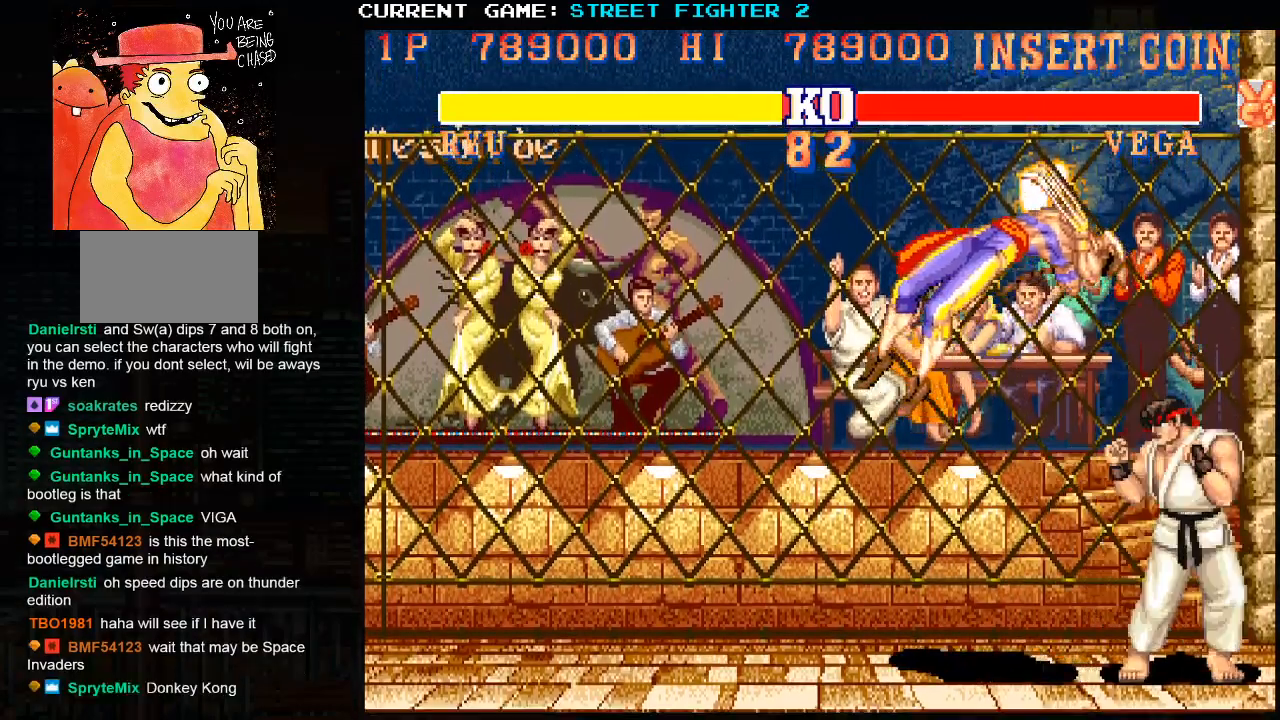
{"buttons": ["SQUARE", "TRIANGLE", "R1"], "left_stick": "center", "events": []}
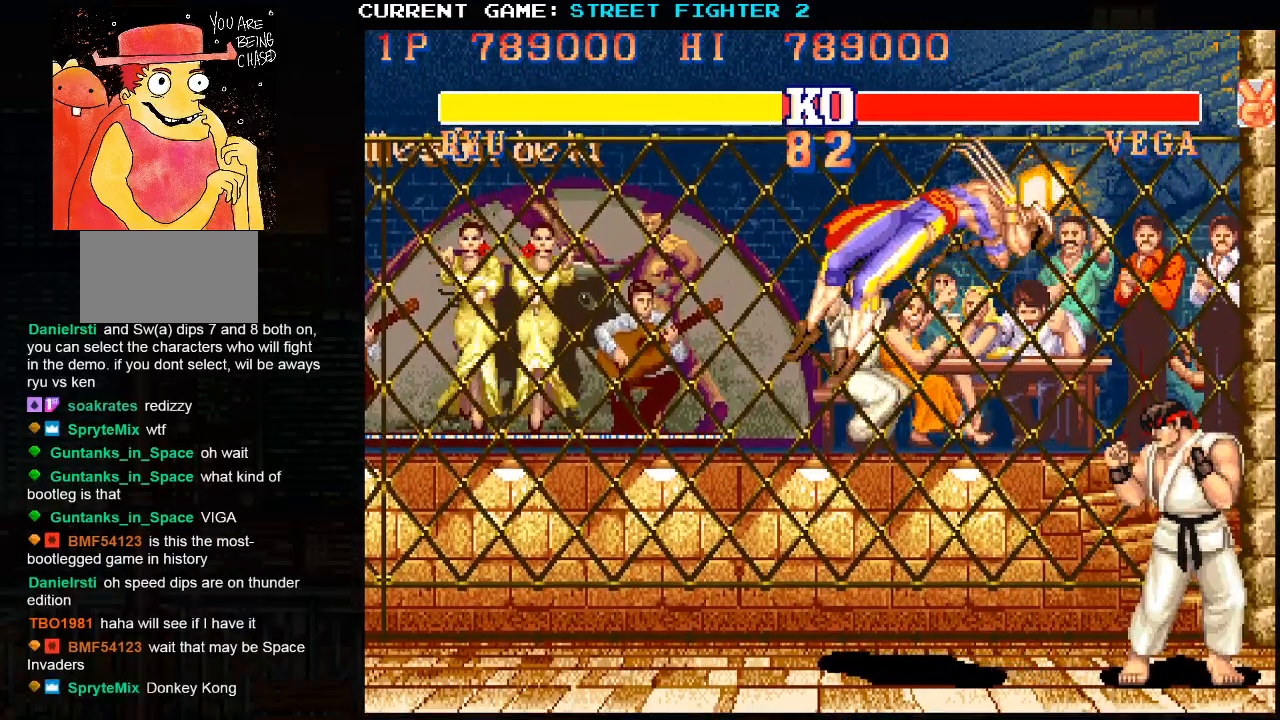
{"buttons": ["SQUARE", "TRIANGLE", "R1"], "left_stick": "center", "events": []}
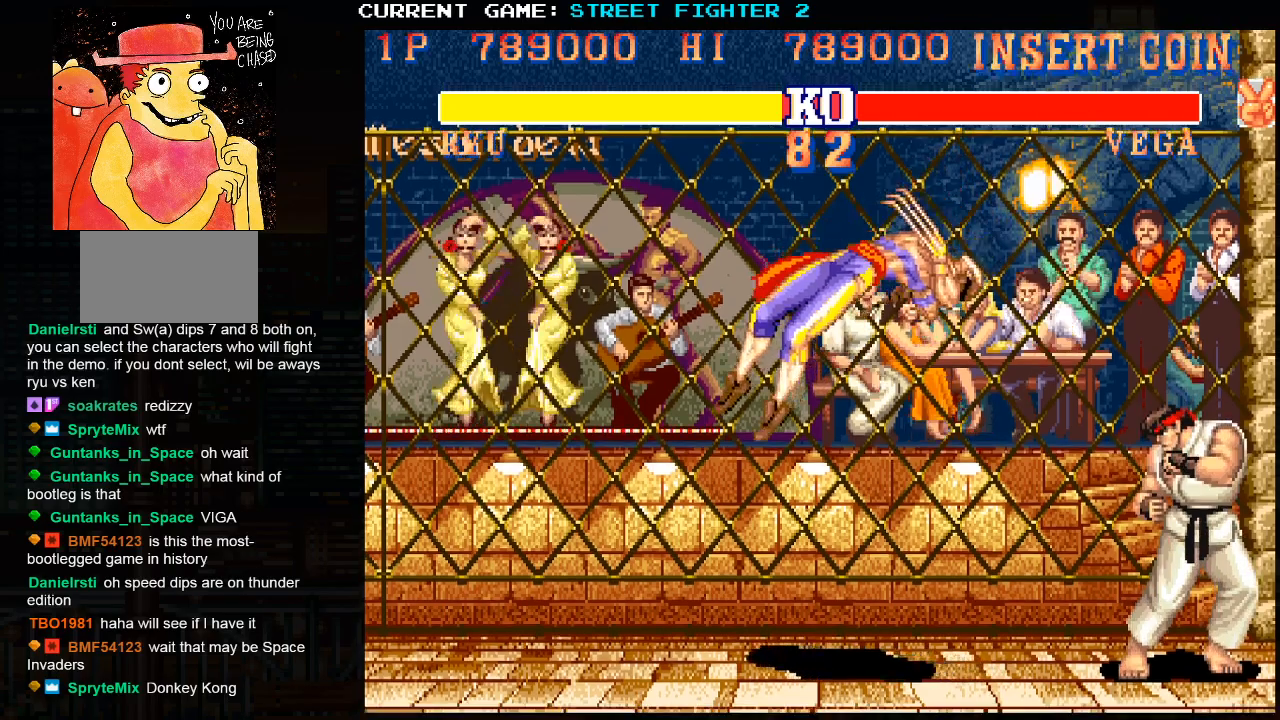
{"buttons": ["R1"], "left_stick": "center", "events": [[283, "SQUARE", "up"], [500, "TRIANGLE", "up"]]}